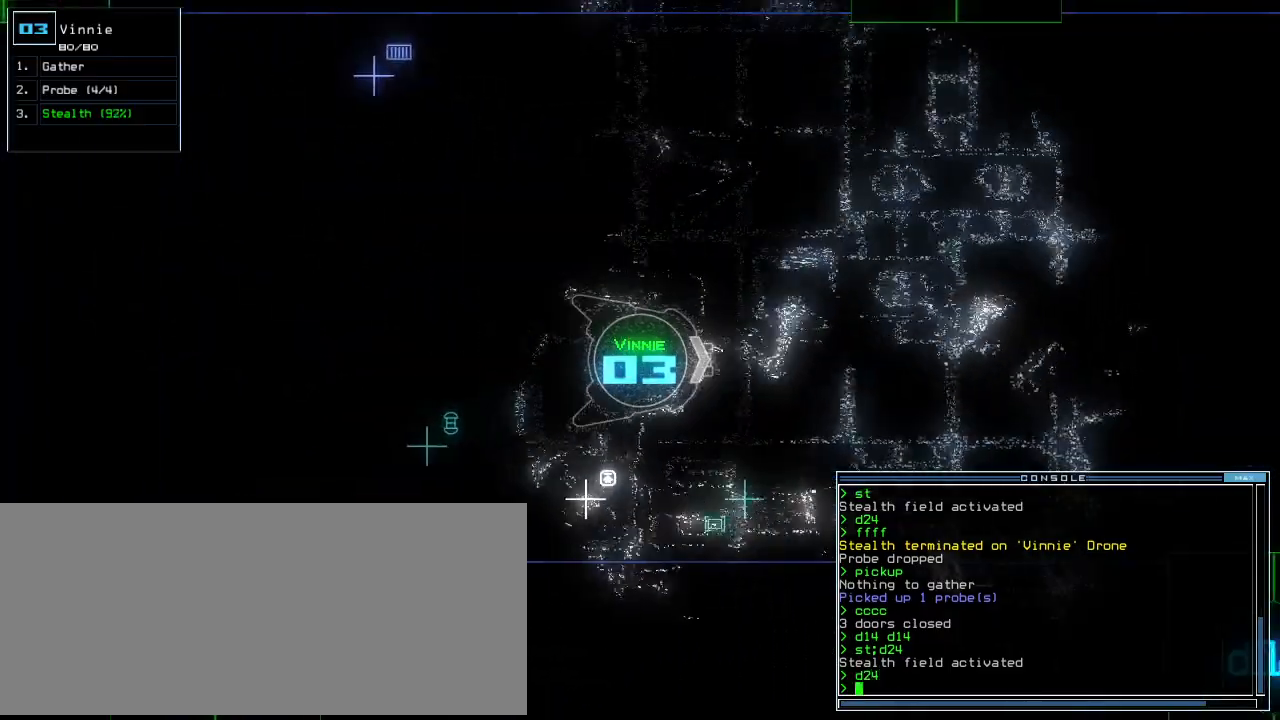
Gameplay with keyboard; each line is a JSON object with the keys held at the frame after it. "events" lists presses ("down") and releases ("up") of ".", "0", "1", "2", "3", "4", "5", "6", "7", "8", "9", "a", "b", "backspace", "c", "caps_lock", "comma", "ctrl_l", "ctrl_r", "d", "down", "e", "equals", "escape", "f", "f8", "g", "h", "i", "j", "k", "l", "left", "m", "minus", "n", "o", "p", "q", "quote", "r", "return", "right", "s", "semicolon", "shift_l", "shift_r", "space", "t", "tab", "tilde", "u", "up", "v", "w", "x", "y" and "z" between this image and that frame as [ms after this image, input, new state], when the widget could be followed in between. No other keys are recorded. Mouse input is not recorded.
{"keys": ["up"], "events": [[160, "space", "up"]]}
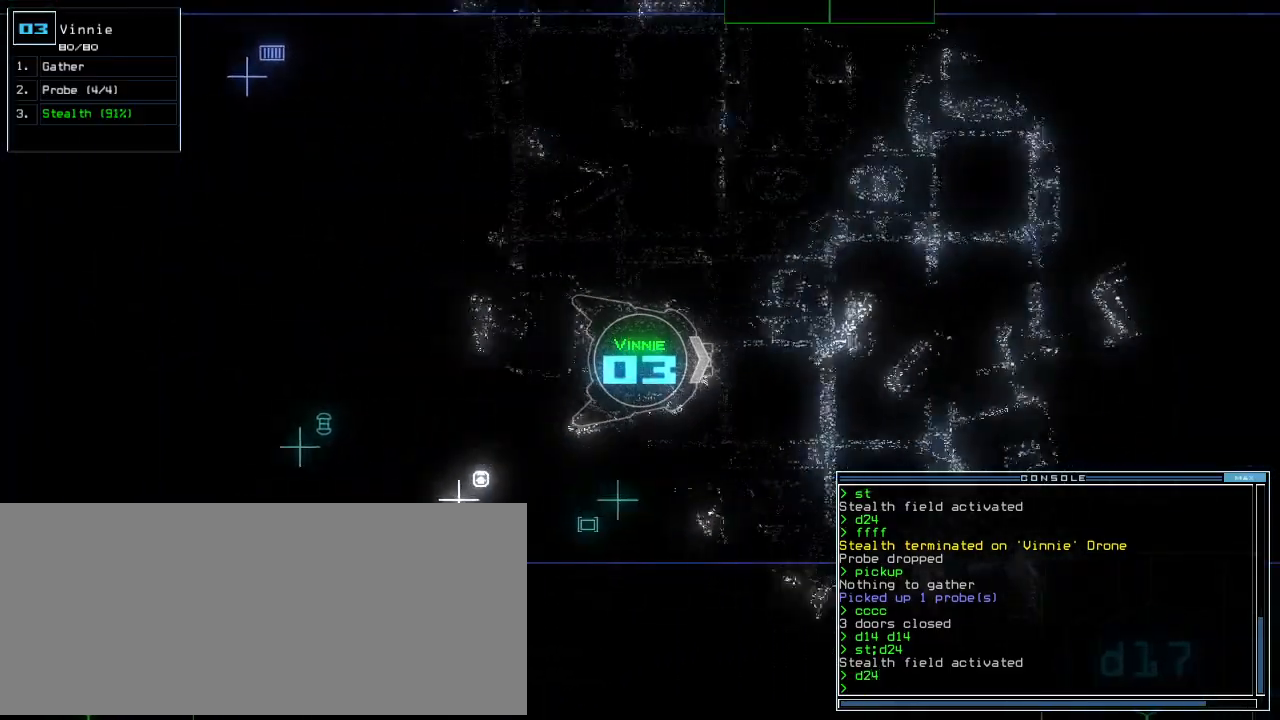
{"keys": ["up"]}
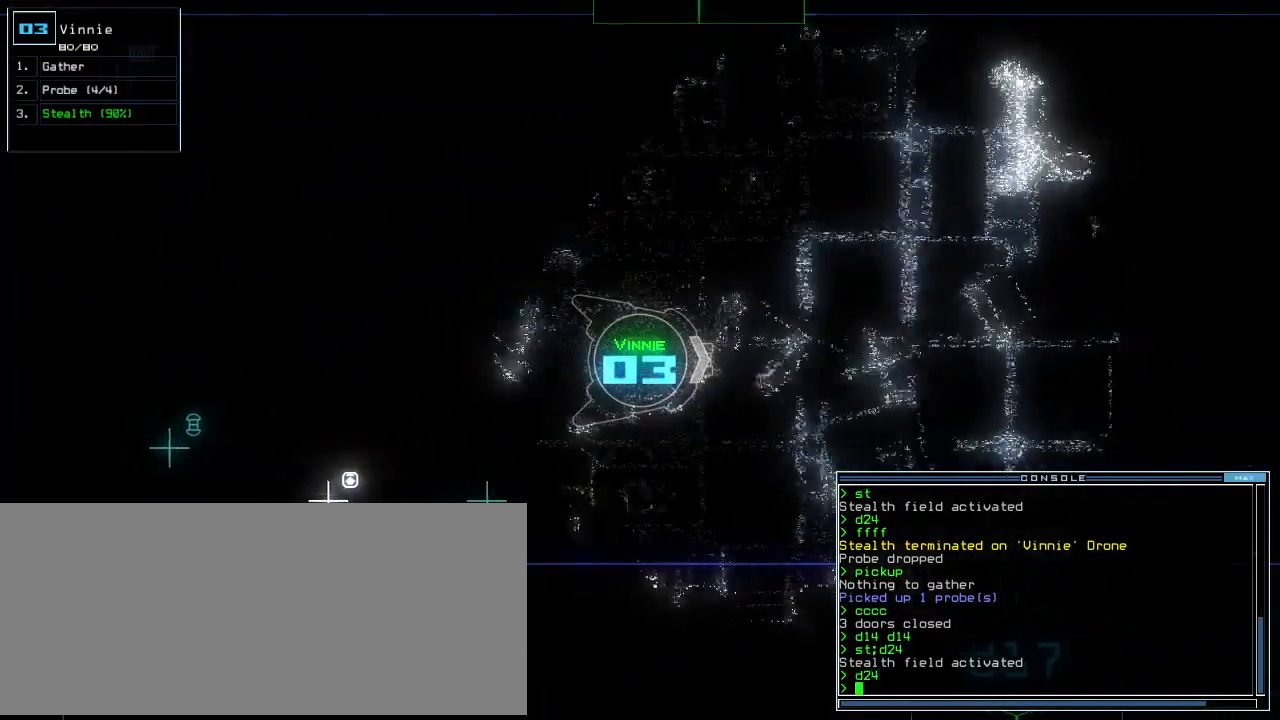
{"keys": ["up"], "events": []}
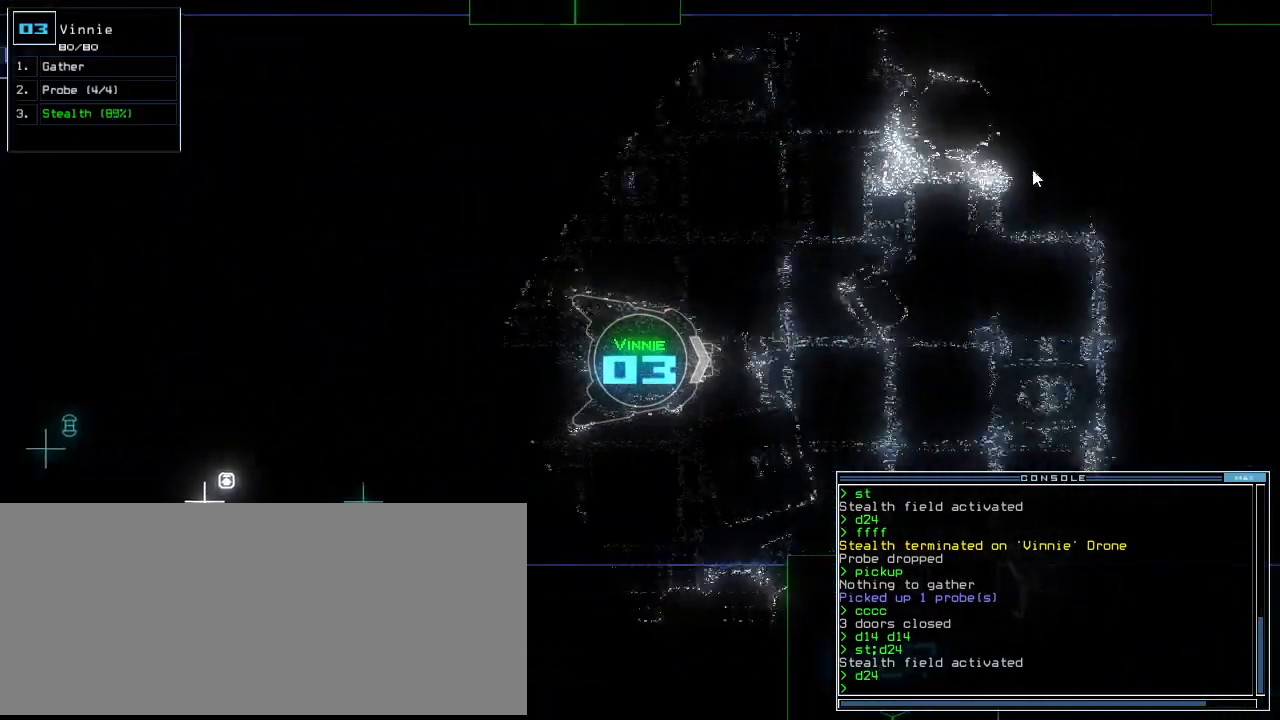
{"keys": ["up"], "events": []}
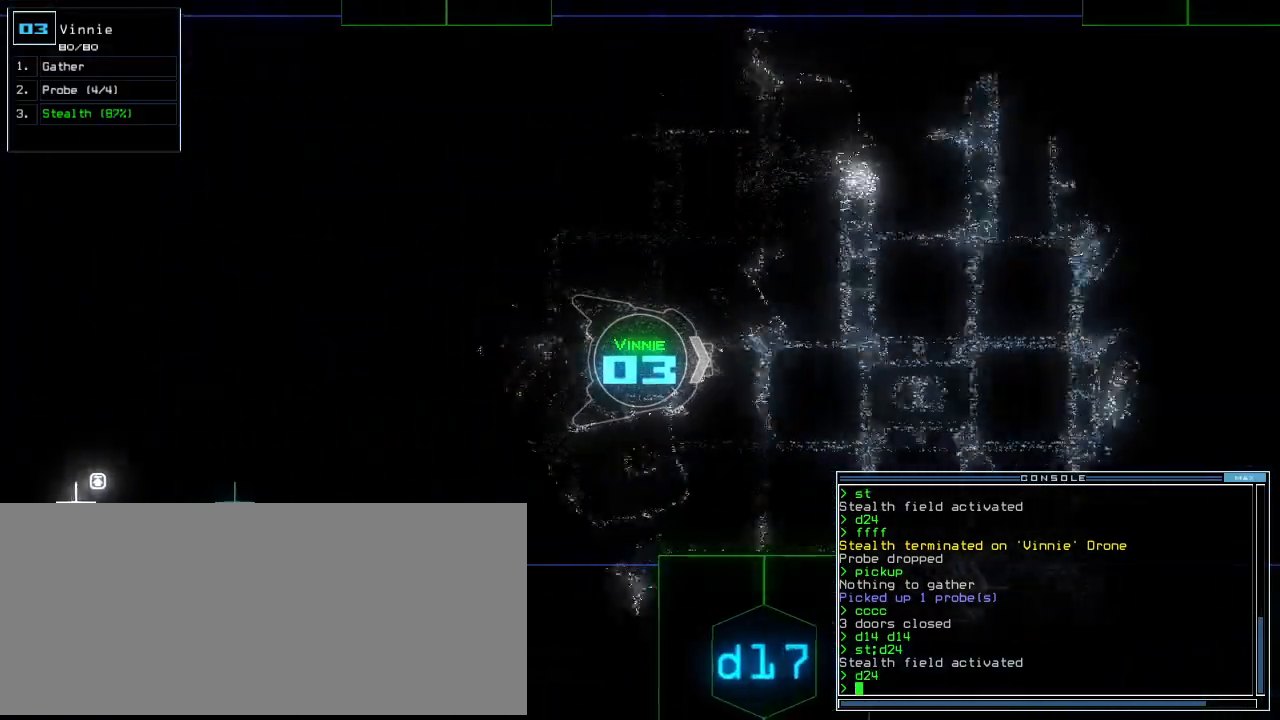
{"keys": ["up"], "events": []}
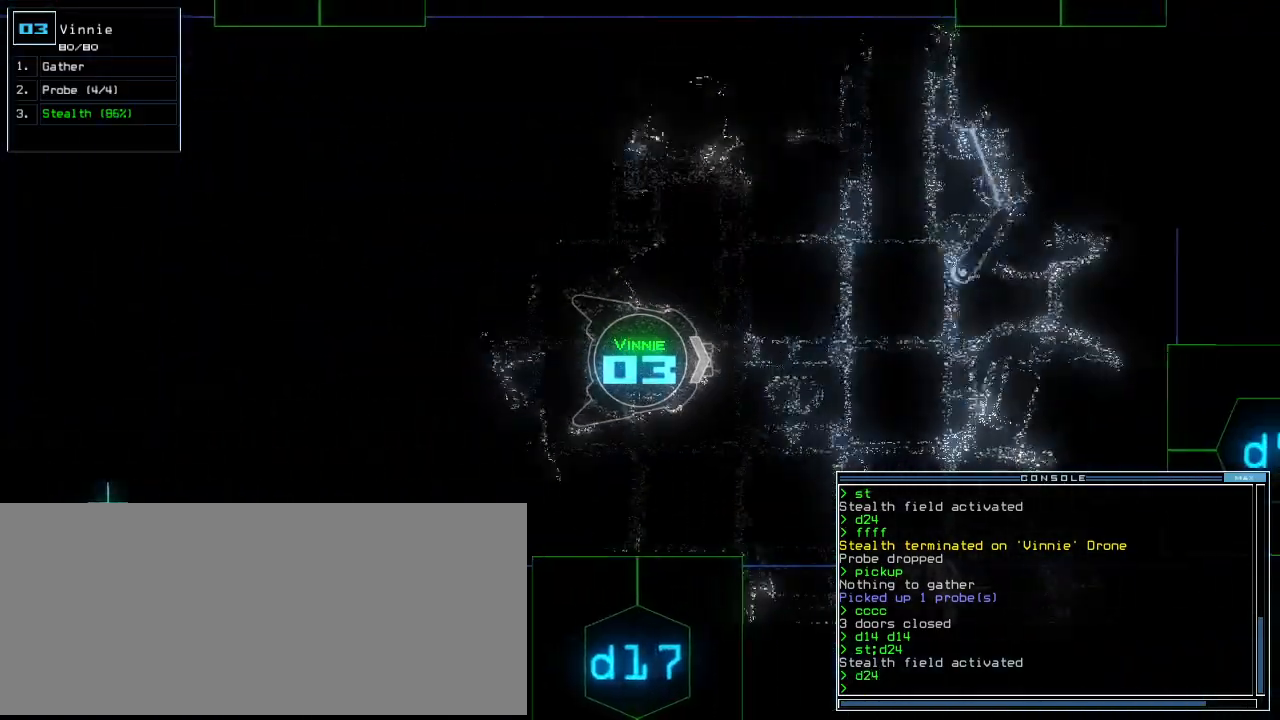
{"keys": ["up"], "events": [[120, "escape", "down"], [160, "escape", "up"]]}
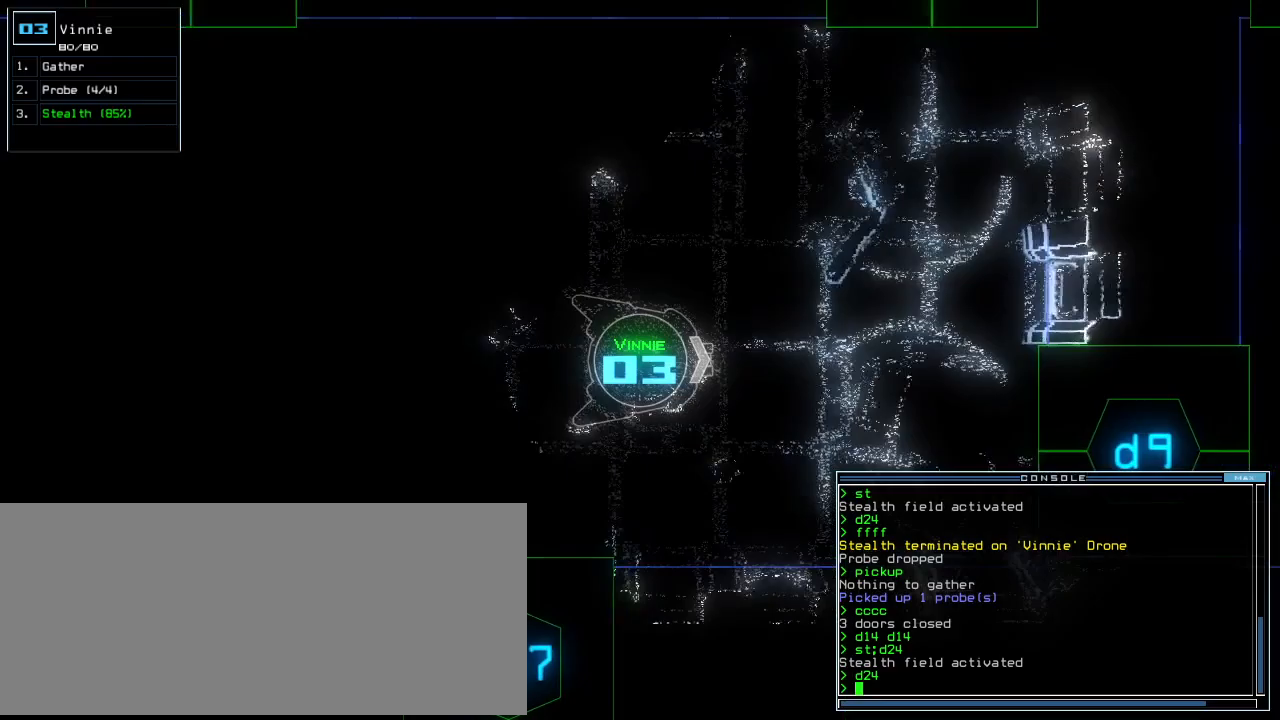
{"keys": ["up"], "events": []}